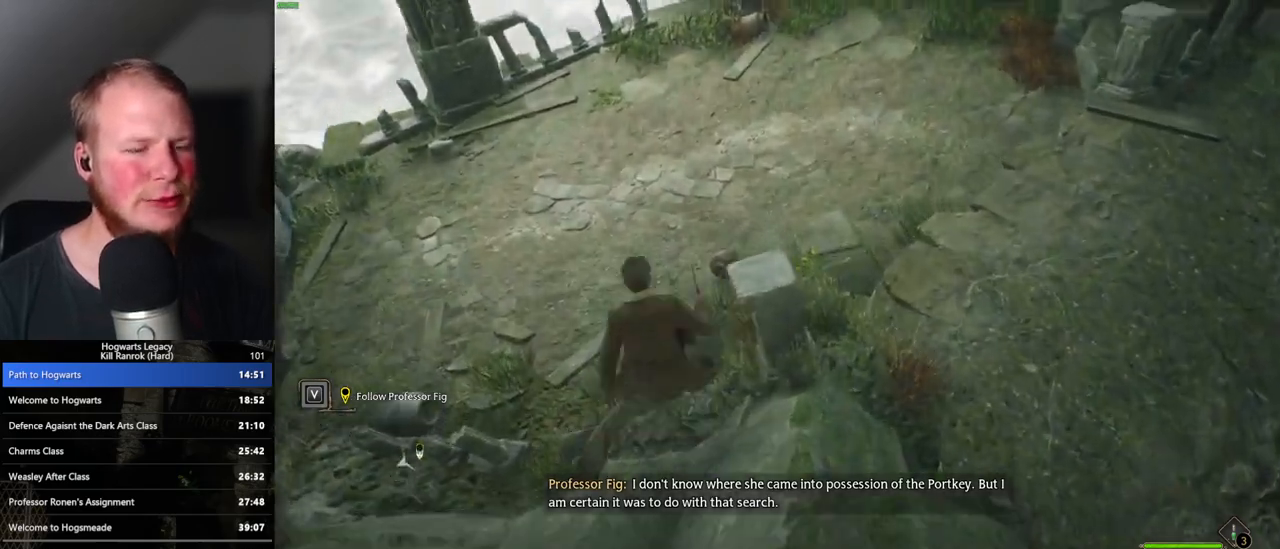
Gameplay with keyboard and mouse; each line is a JSON object with the keys and mouse buttons held at the frame after it. "events" lists presses ("down") and releases ("up") of ".", "/", "0", "1", "2", "3", "4", "5", "6", "7", "8", "9", "a", "alt_l", "alt_r", "b", "backslash", "backspace", "c", "caps_lock", "comma", "ctrl_l", "ctrl_r", "d", "e", "equals", "escape", "f", "f1", "f10", "f11", "f12", "f2", "f3", "f4", "f5", "f6", "f7", "f8", "f9", "g", "h", "i", "j", "k", "l", "lbracket", "m", "minus", "n", "o", "p", "q", "quote", "r", "rbracket", "return", "s", "semicolon", "shift_l", "shift_r", "space", "super", "super_r", "t", "tab", "tilde", "u", "v", "w", "x", "y", "z", "mouse_left", "mouse_wheel", "mouse_right", "mouse_mb4" and "mouse_mb5" between this image and that frame as [ms after this image, input, new state], when the widget could be followed in between. "mouse_left", "mouse_wheel", "mouse_right", "mouse_mb4", "mouse_mb5" = the "left", "wheel", "right", "mb4", "mb5" buttons of the "mouse" list. No other keys are recorded. "wheel" means that the mouse wheel is clicked or scrolled. Mouse movement is not recorded.
{"keys": ["w"], "mouse": [], "events": [[167, "mouse_mb5", "down"], [417, "mouse_mb5", "up"]]}
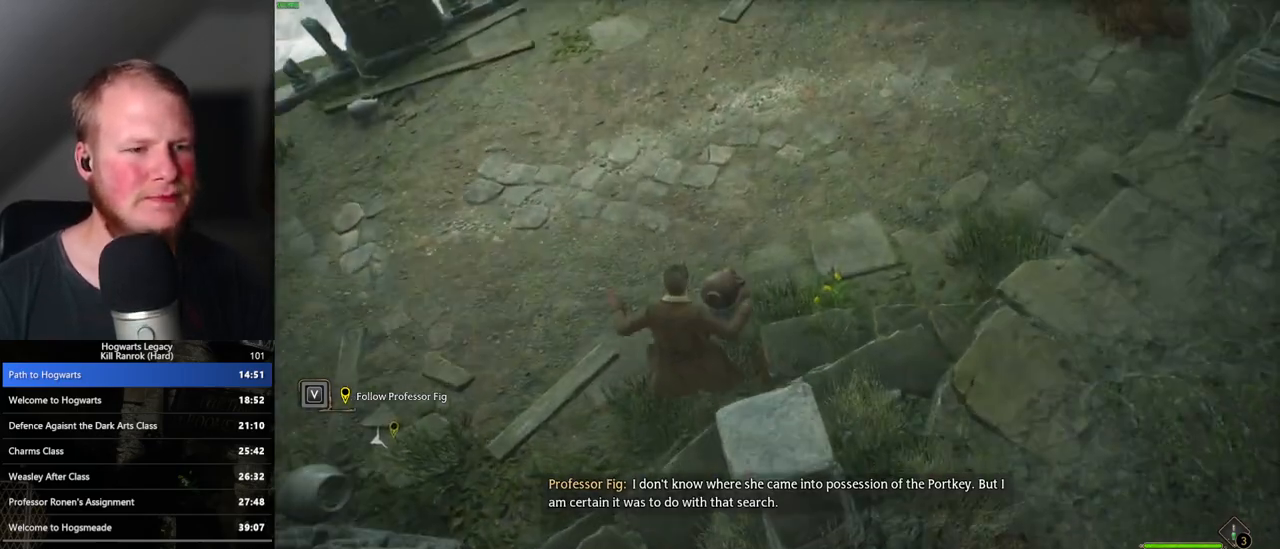
{"keys": ["d", "w"], "mouse": [], "events": [[17, "d", "down"], [200, "mouse_mb5", "down"], [367, "mouse_mb5", "up"]]}
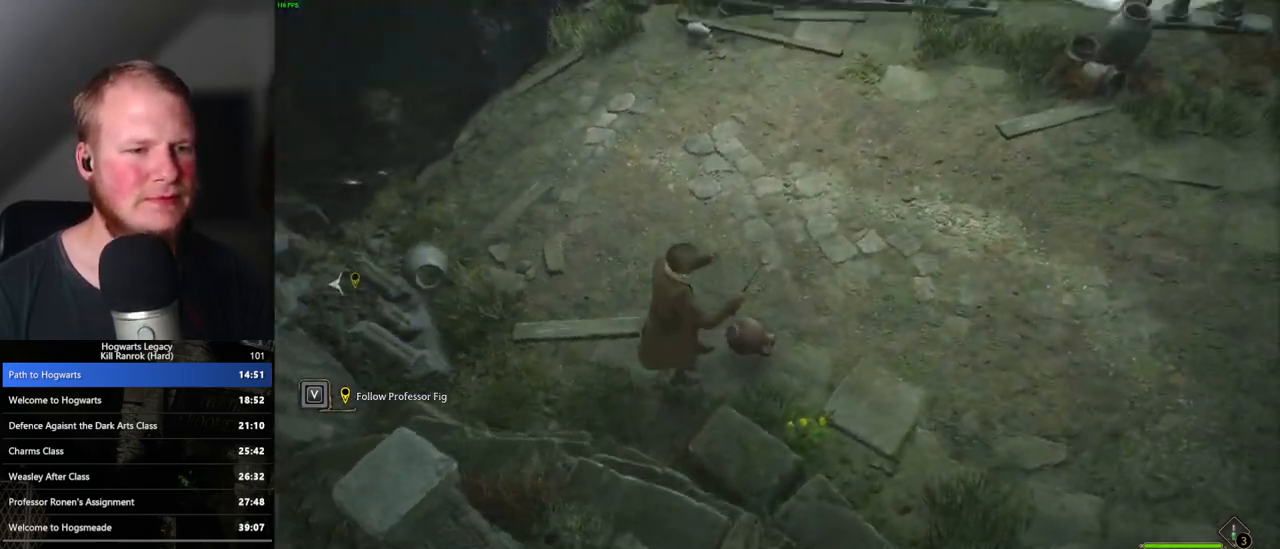
{"keys": ["a"], "mouse": [], "events": [[150, "w", "up"], [200, "d", "up"], [367, "a", "down"]]}
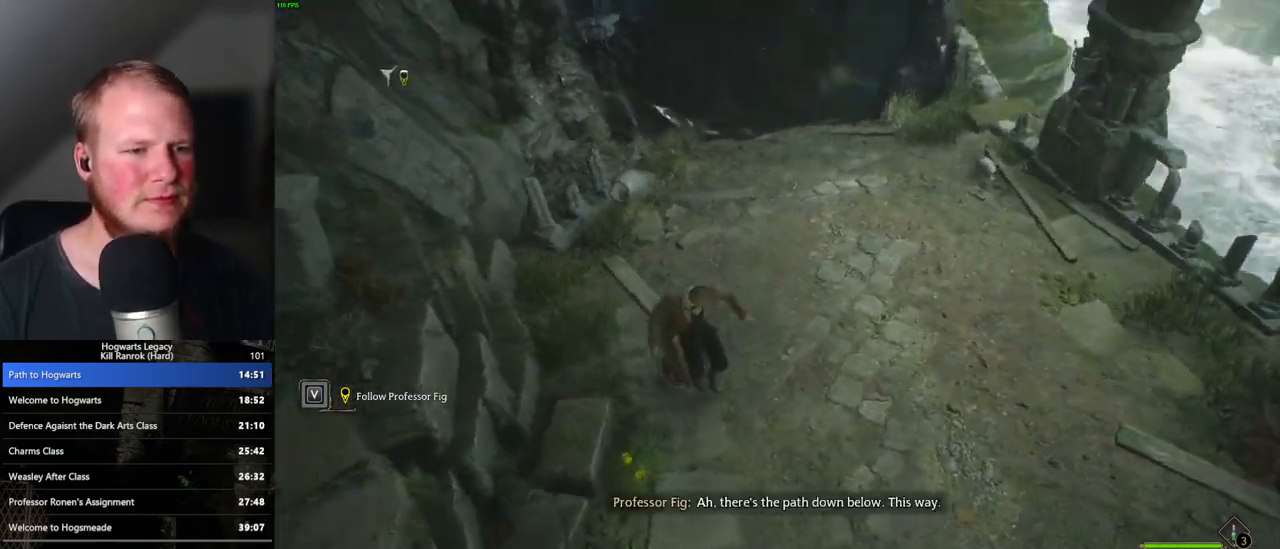
{"keys": ["d", "w"], "mouse": [], "events": [[217, "w", "down"], [267, "a", "up"], [467, "d", "down"]]}
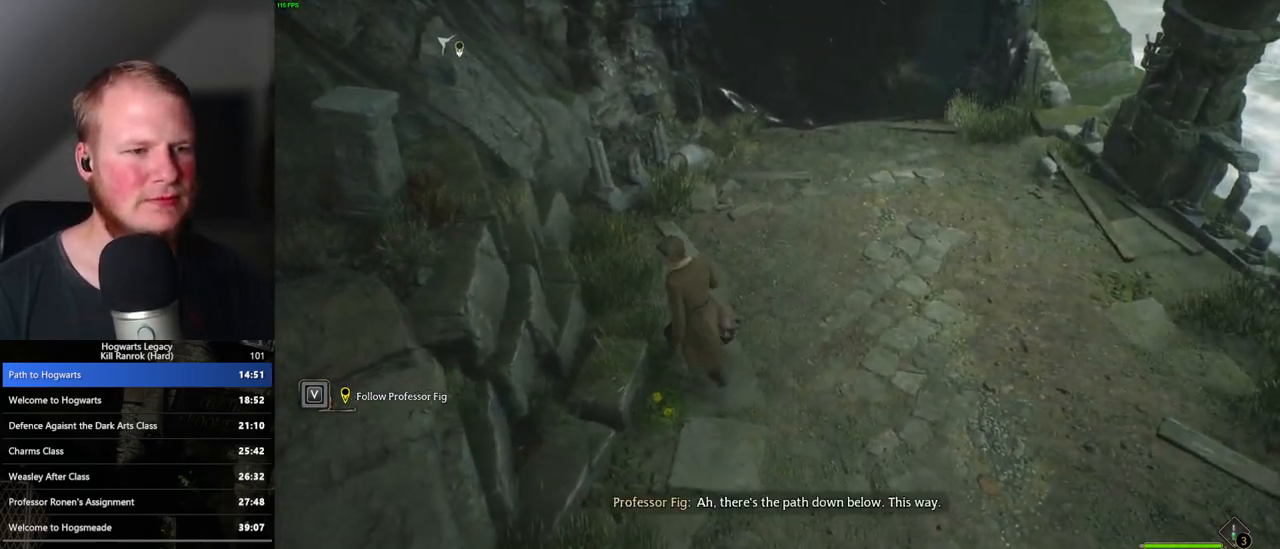
{"keys": ["w"], "mouse": [], "events": [[100, "mouse_mb5", "down"], [233, "d", "up"], [283, "mouse_mb5", "up"], [417, "w", "up"], [483, "w", "down"]]}
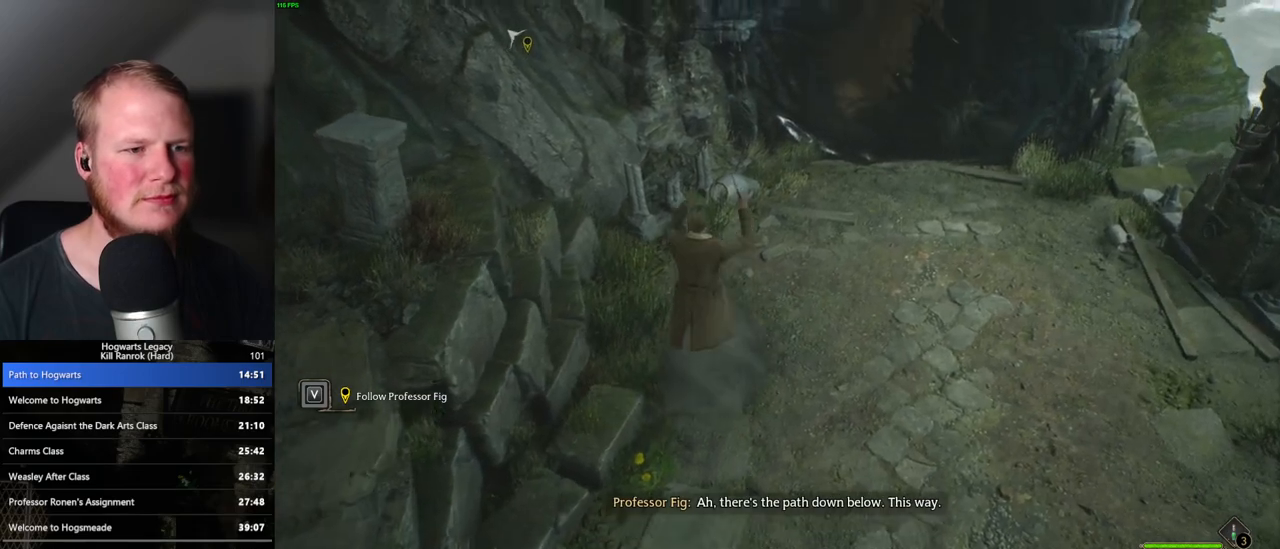
{"keys": ["space", "w"], "mouse": [], "events": [[400, "space", "down"]]}
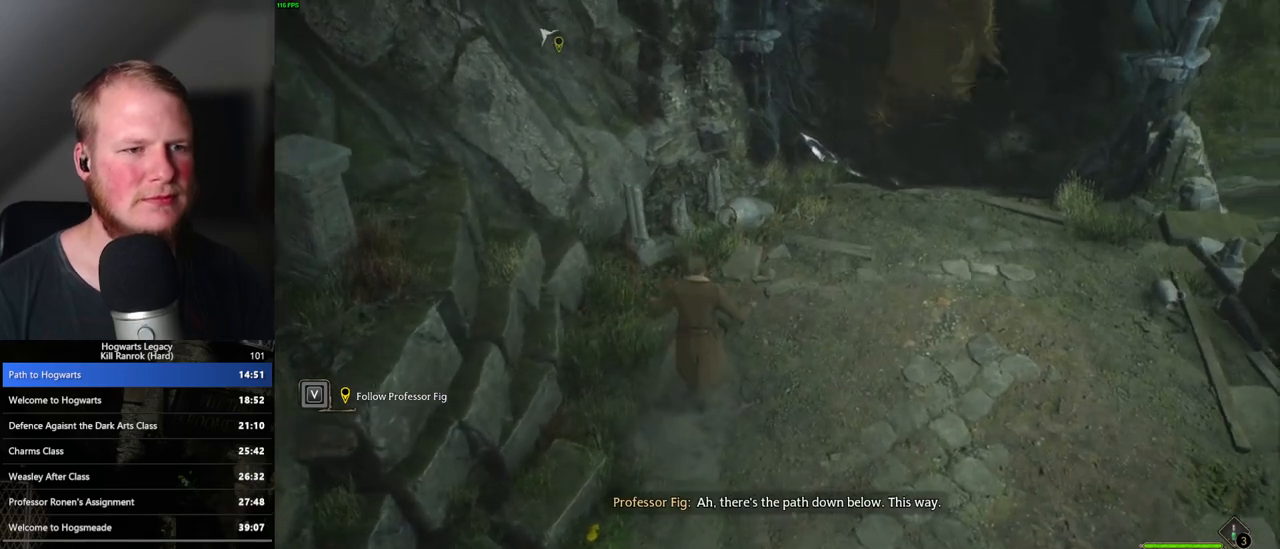
{"keys": [], "mouse": [], "events": [[17, "space", "up"], [417, "w", "up"]]}
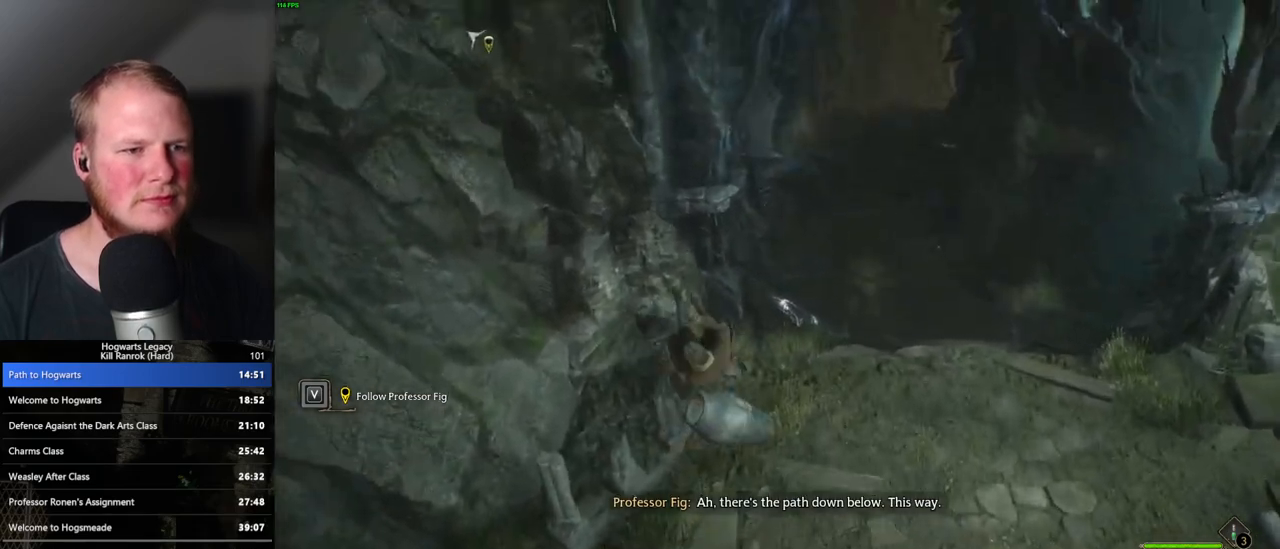
{"keys": ["d", "s"], "mouse": [], "events": [[317, "d", "down"], [317, "s", "down"]]}
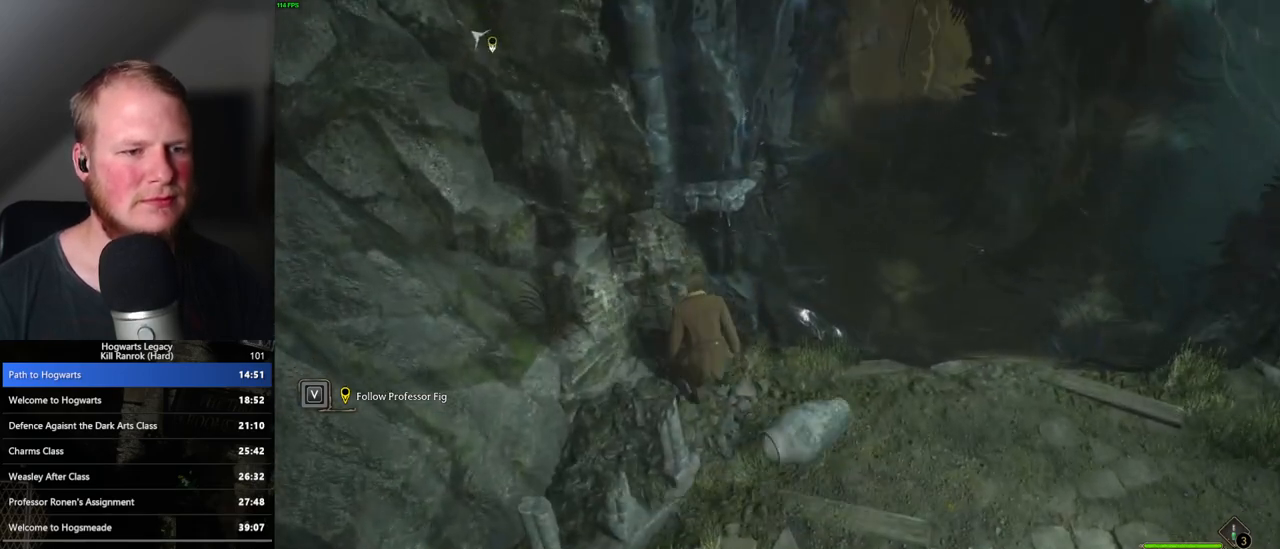
{"keys": ["d"], "mouse": [], "events": [[117, "mouse_mb5", "down"], [300, "mouse_mb5", "up"], [450, "s", "up"]]}
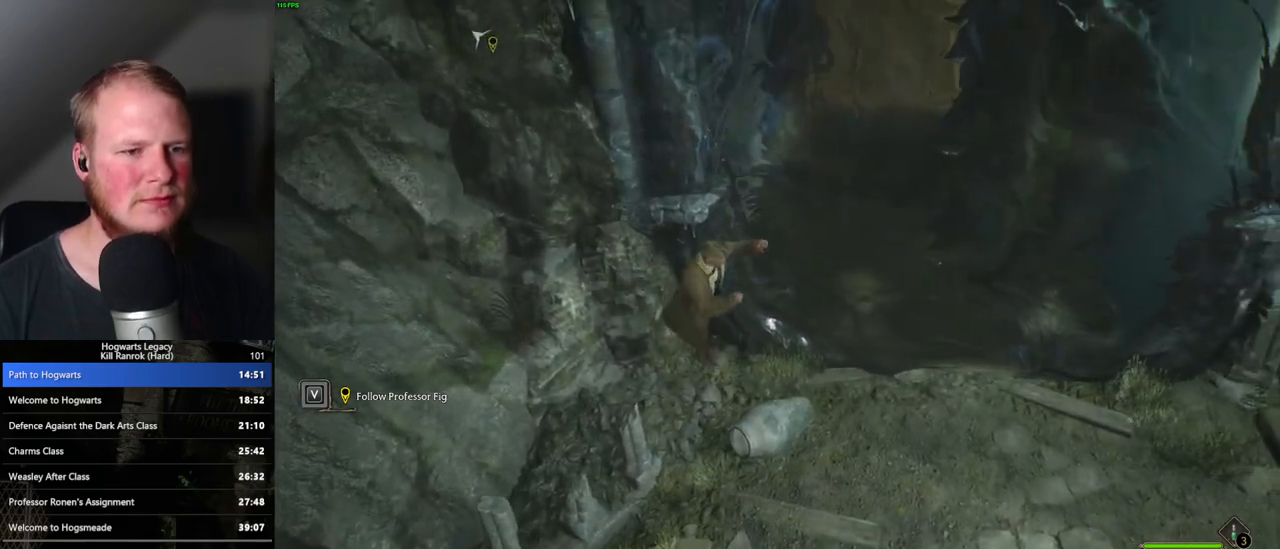
{"keys": [], "mouse": [], "events": [[33, "s", "down"], [117, "d", "up"], [283, "s", "up"]]}
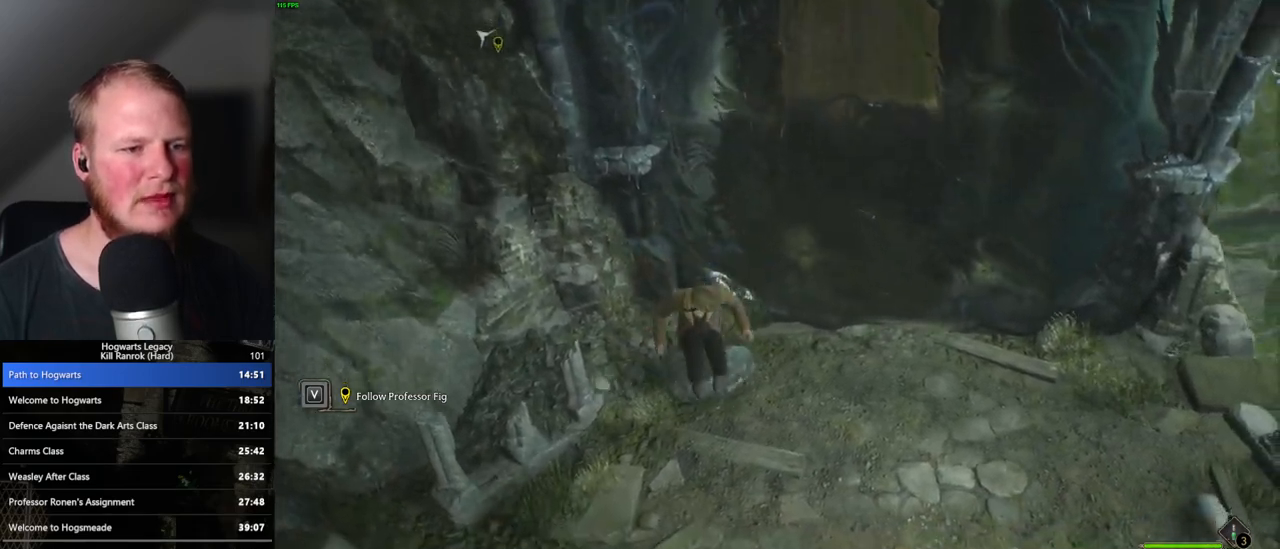
{"keys": ["d"], "mouse": [], "events": [[17, "w", "down"], [267, "d", "down"], [300, "w", "up"]]}
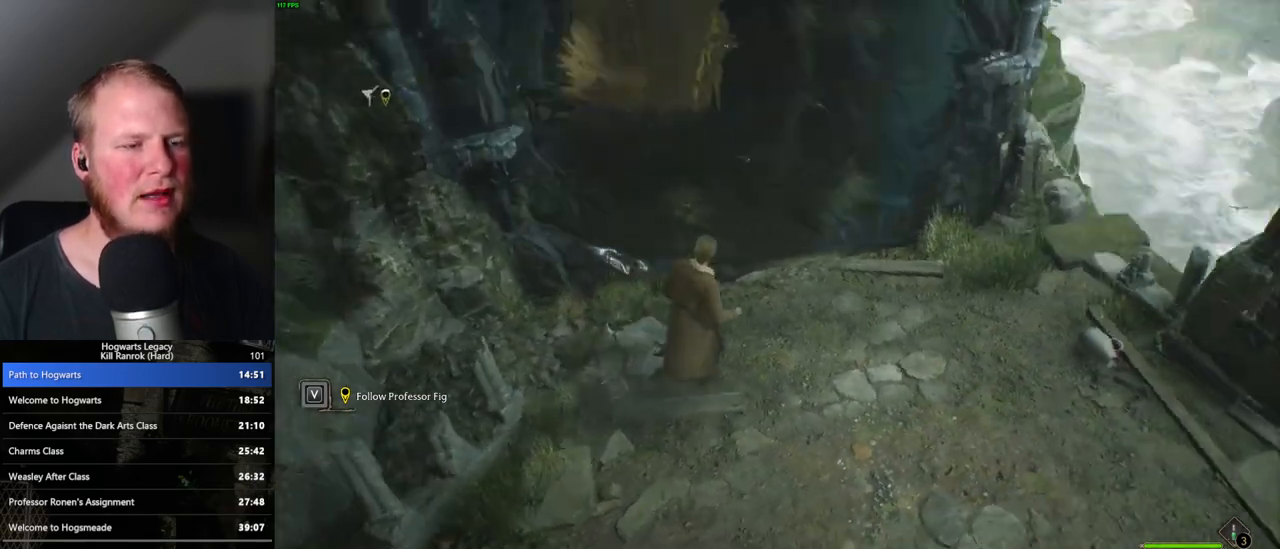
{"keys": ["w"], "mouse": [], "events": [[50, "space", "down"], [167, "space", "up"], [217, "w", "down"], [317, "d", "up"]]}
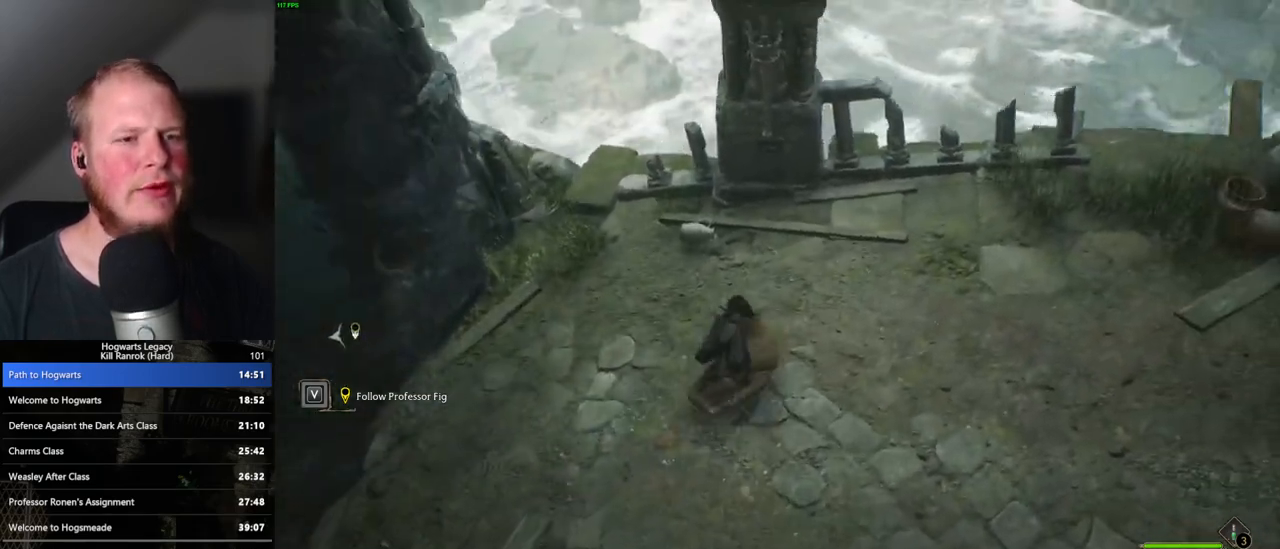
{"keys": [], "mouse": [], "events": [[83, "a", "down"], [267, "w", "up"], [333, "w", "down"], [450, "w", "up"], [483, "a", "up"]]}
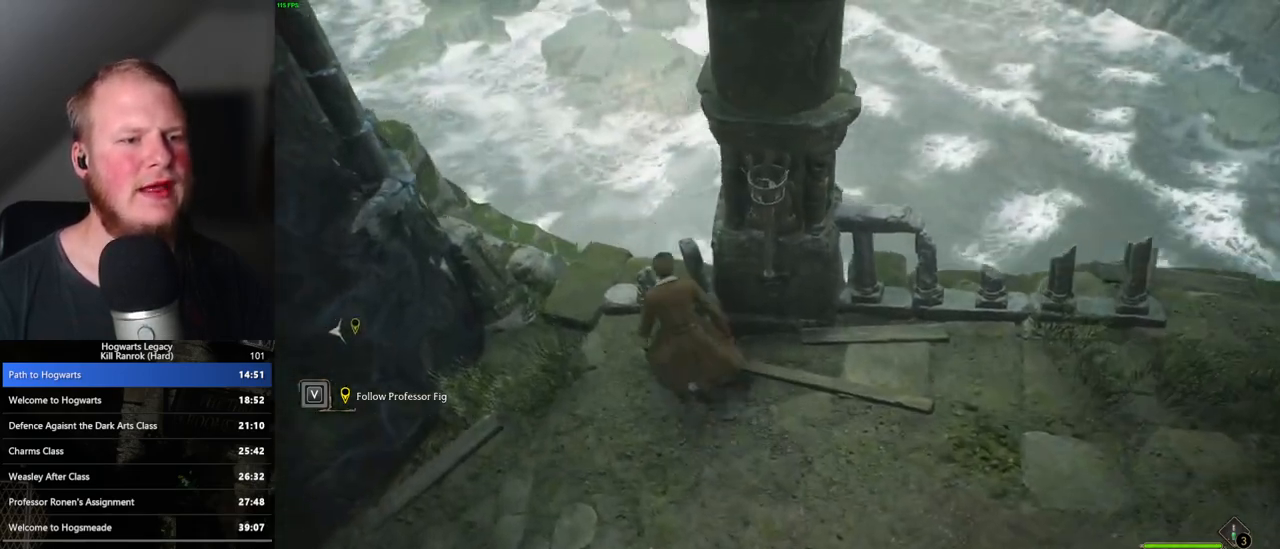
{"keys": ["a", "s"], "mouse": [], "events": [[233, "mouse_mb5", "down"], [350, "a", "down"], [367, "s", "down"], [417, "mouse_mb5", "up"]]}
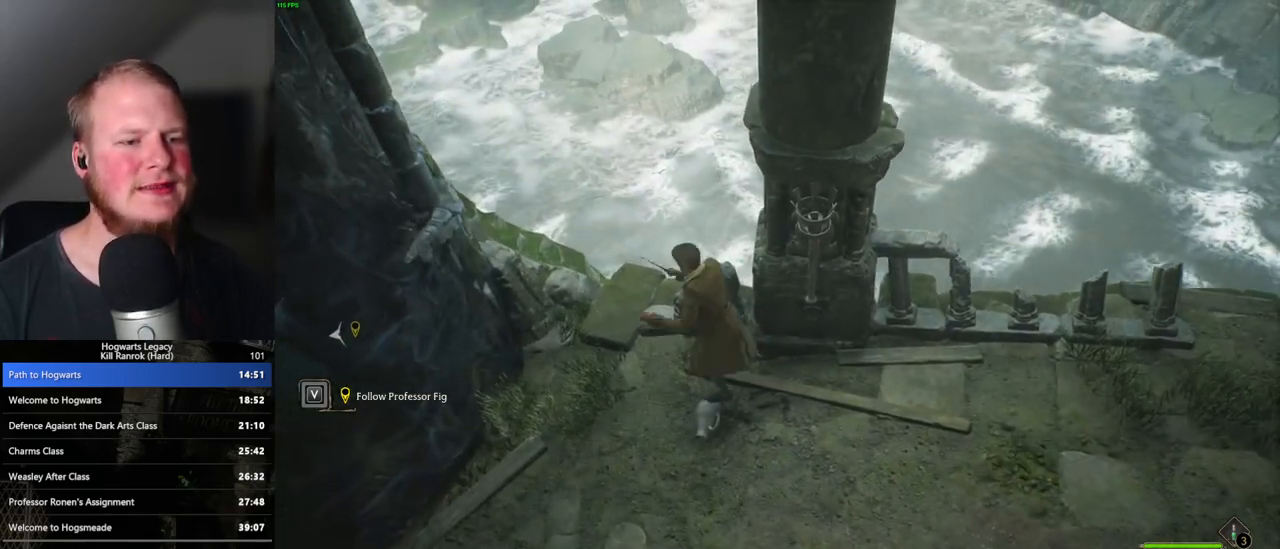
{"keys": ["d"], "mouse": [], "events": [[150, "s", "up"], [217, "a", "up"], [233, "d", "down"]]}
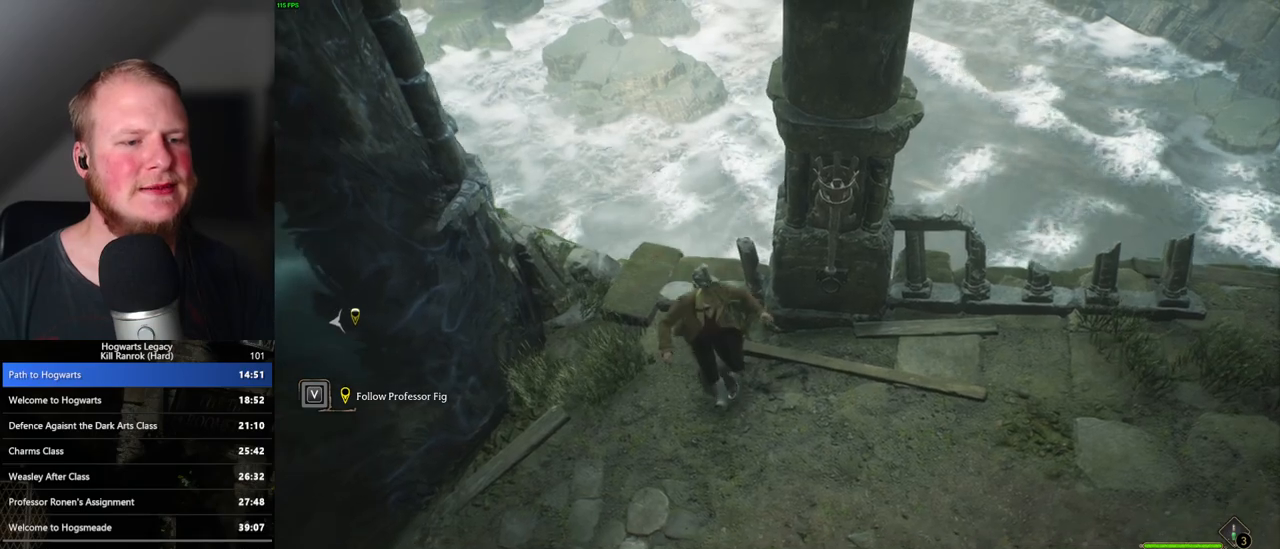
{"keys": ["a", "w"], "mouse": [], "events": [[250, "w", "down"], [283, "d", "up"], [333, "a", "down"]]}
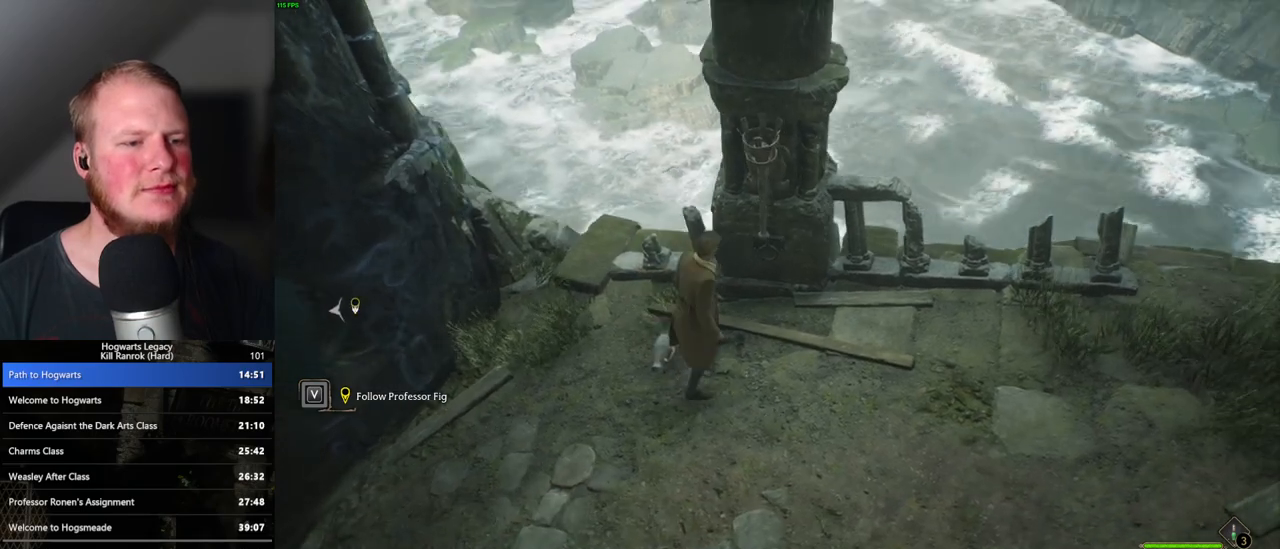
{"keys": ["a", "s"], "mouse": [], "events": [[67, "mouse_mb5", "down"], [117, "w", "up"], [233, "mouse_mb5", "up"], [500, "s", "down"]]}
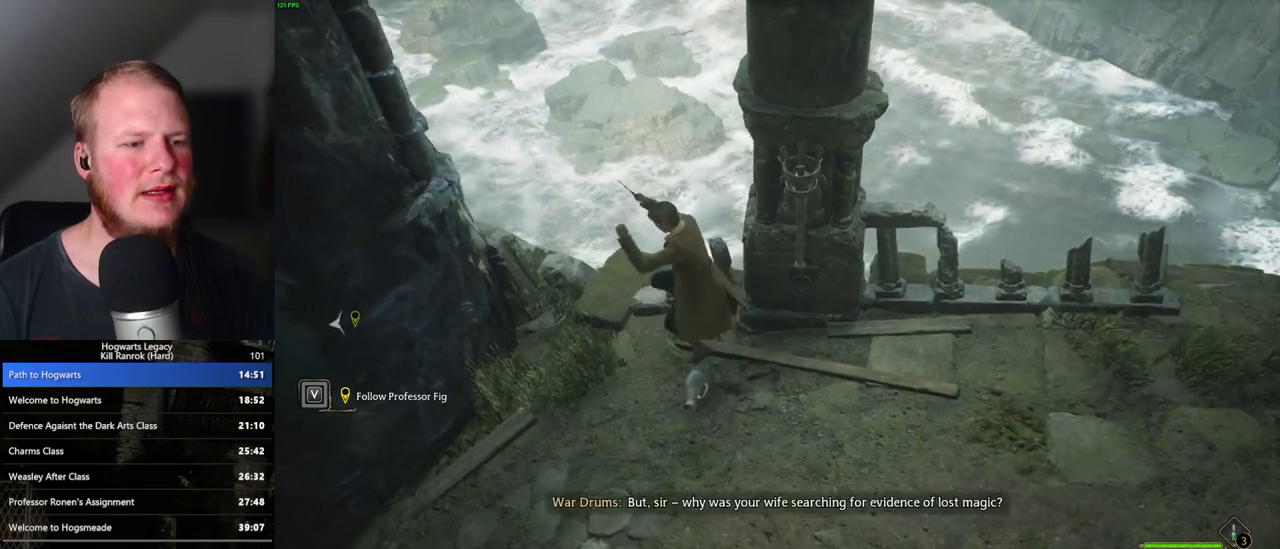
{"keys": ["d", "w"], "mouse": [], "events": [[17, "a", "up"], [100, "d", "down"], [183, "s", "up"], [417, "w", "down"]]}
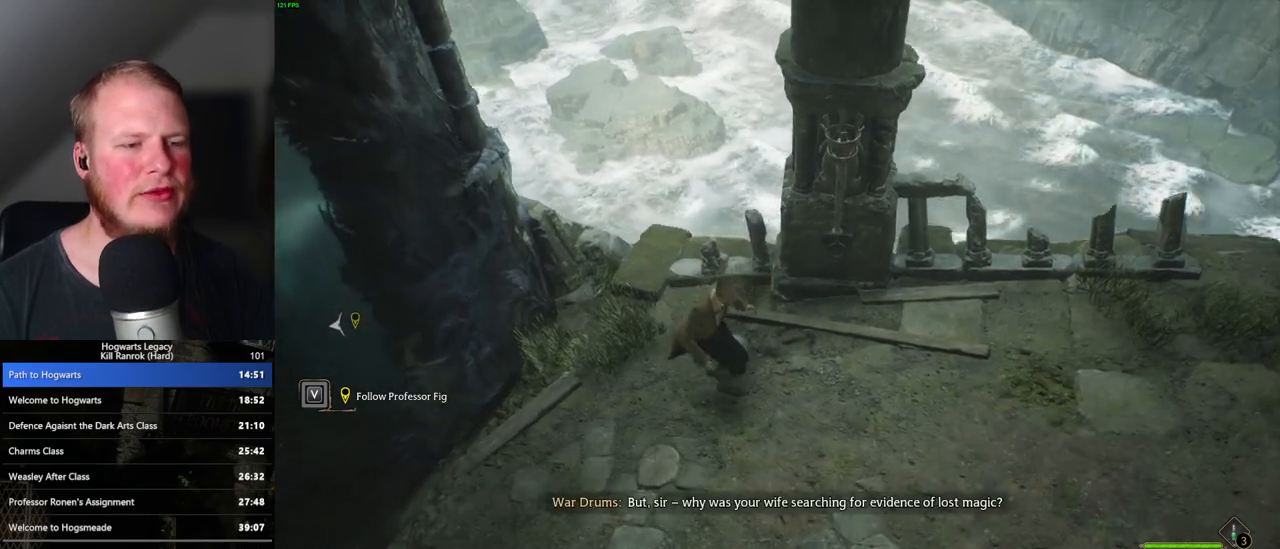
{"keys": [], "mouse": [], "events": [[17, "d", "up"], [133, "a", "down"], [283, "w", "up"], [333, "mouse_mb5", "down"], [417, "a", "up"], [500, "mouse_mb5", "up"]]}
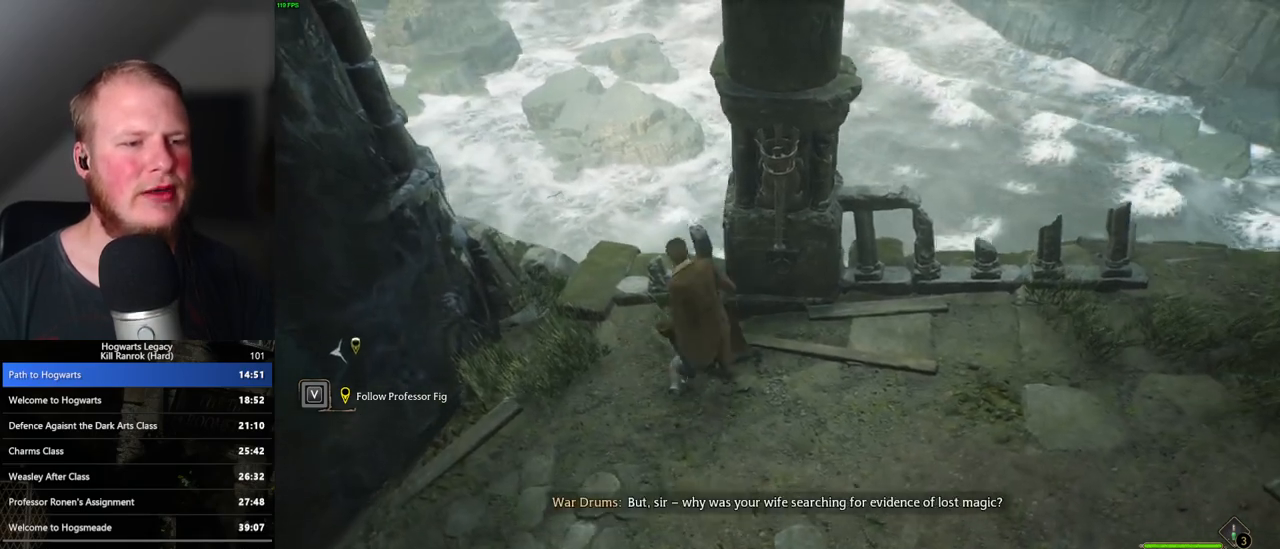
{"keys": ["d"], "mouse": [], "events": [[433, "d", "down"]]}
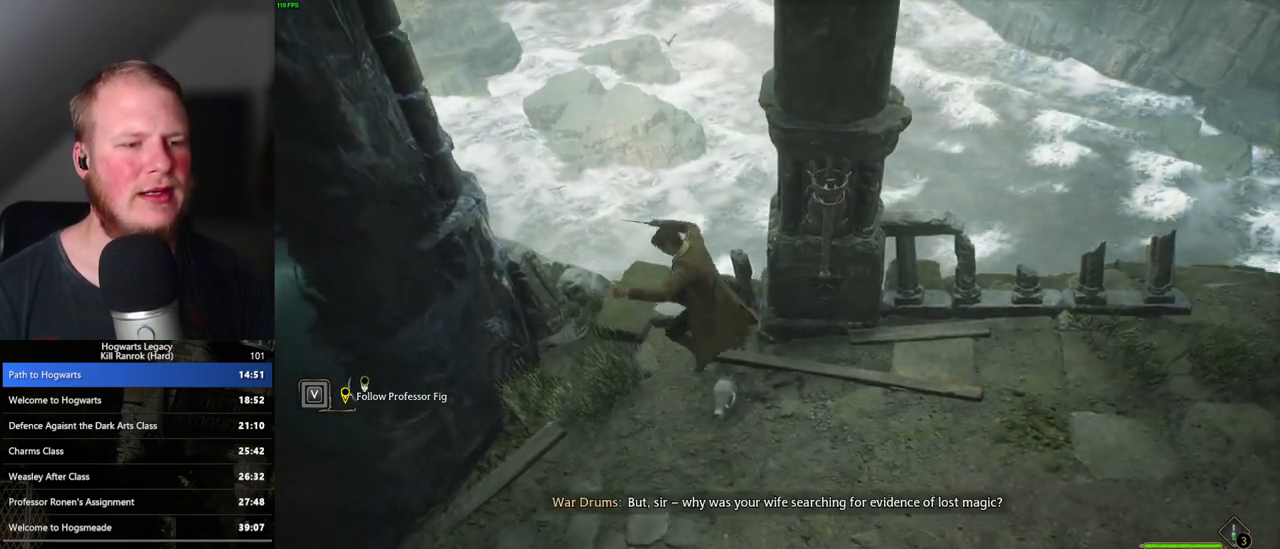
{"keys": [], "mouse": [], "events": [[217, "d", "up"]]}